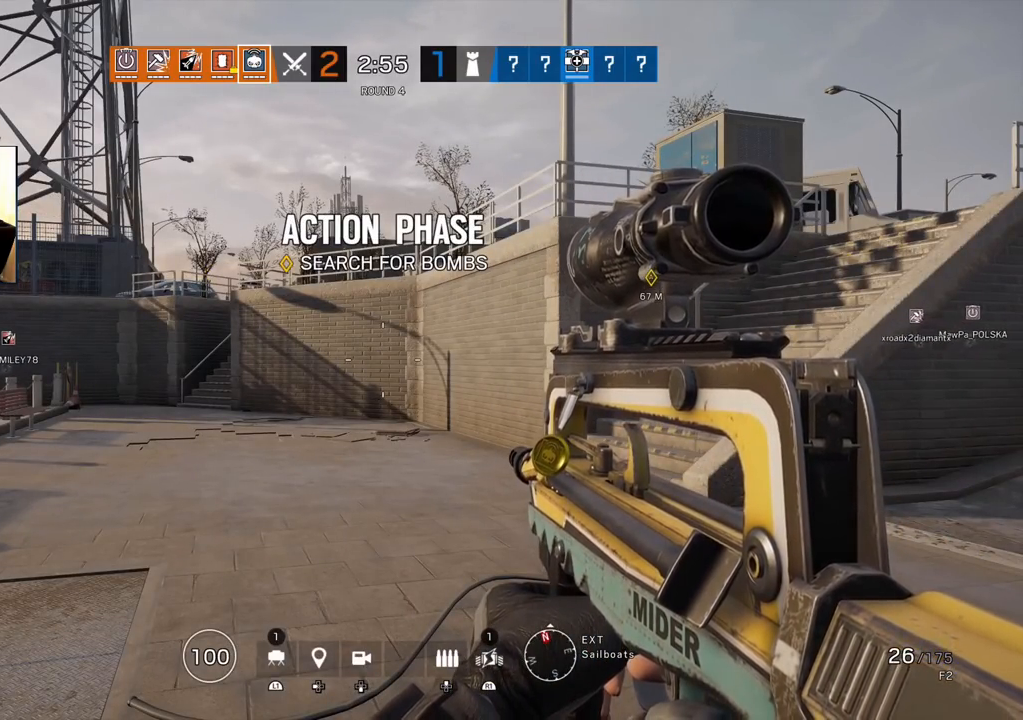
Gameplay with a controller (PlayStation layout); each line is a JSON object with the inputs held at the frame after it. "events" lists button and stick changes between this image and that frame as [ms after this image, input, new state], when the widget could be followed in between.
{"buttons": ["L3"], "left_stick": "up", "right_stick": "center", "events": [[433, "left_stick", "up"], [467, "L3", "down"]]}
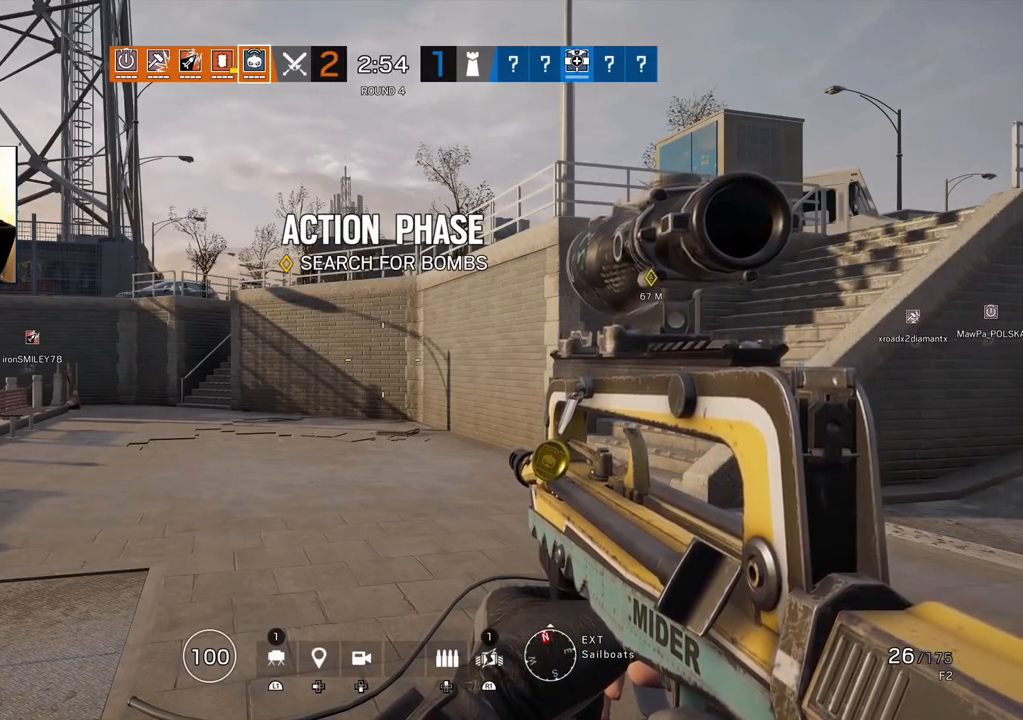
{"buttons": ["L3"], "left_stick": "up", "right_stick": "center", "events": [[133, "L3", "up"], [383, "L3", "down"]]}
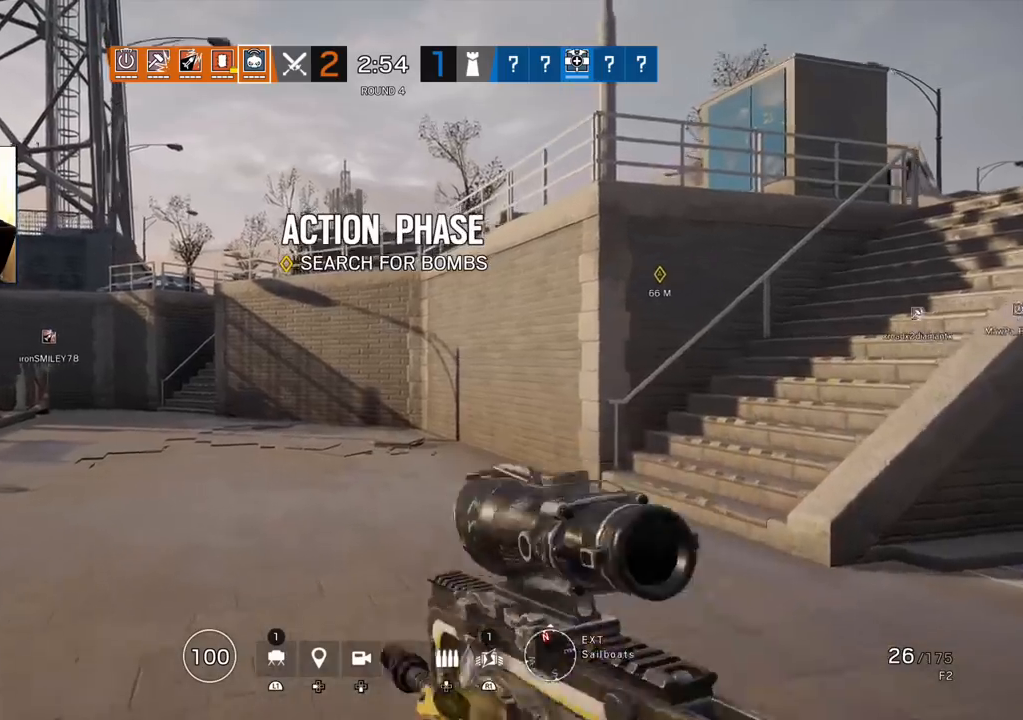
{"buttons": [], "left_stick": "up", "right_stick": "center", "events": [[33, "L3", "up"], [367, "right_stick", "down-left"], [433, "right_stick", "center"]]}
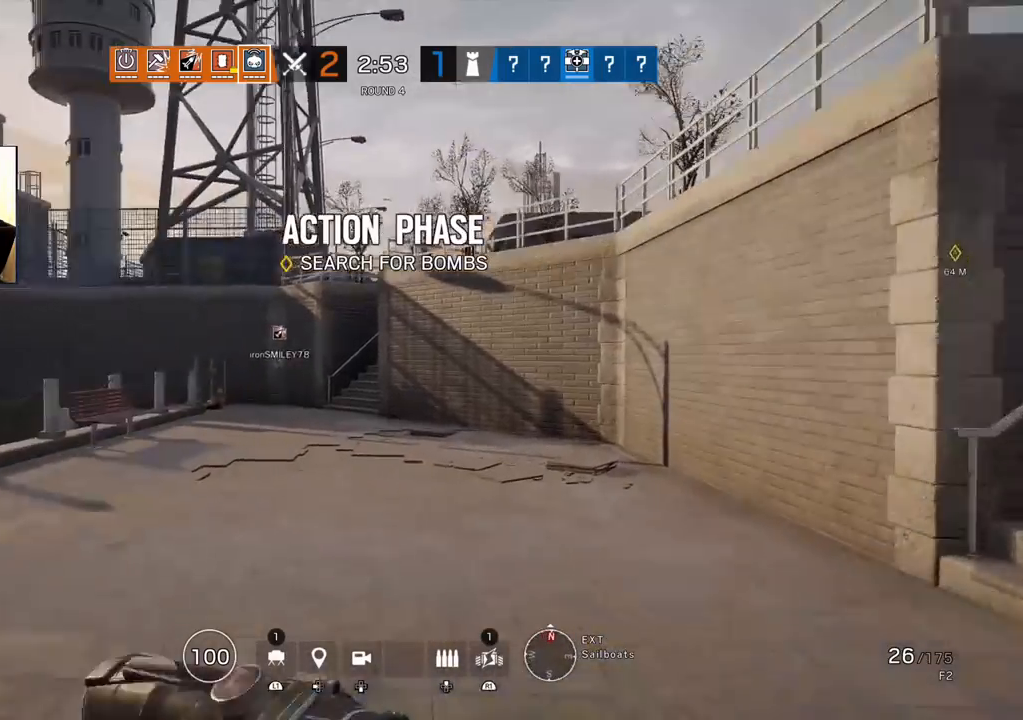
{"buttons": [], "left_stick": "up", "right_stick": "center", "events": []}
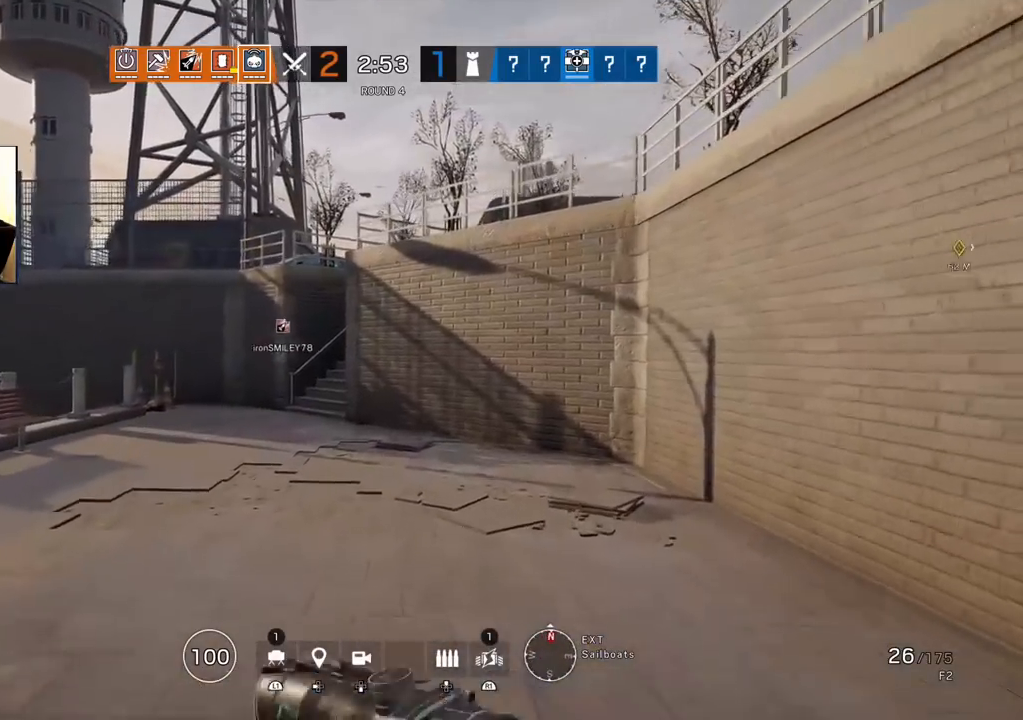
{"buttons": [], "left_stick": "up", "right_stick": "right", "events": [[333, "right_stick", "left"], [433, "right_stick", "right"]]}
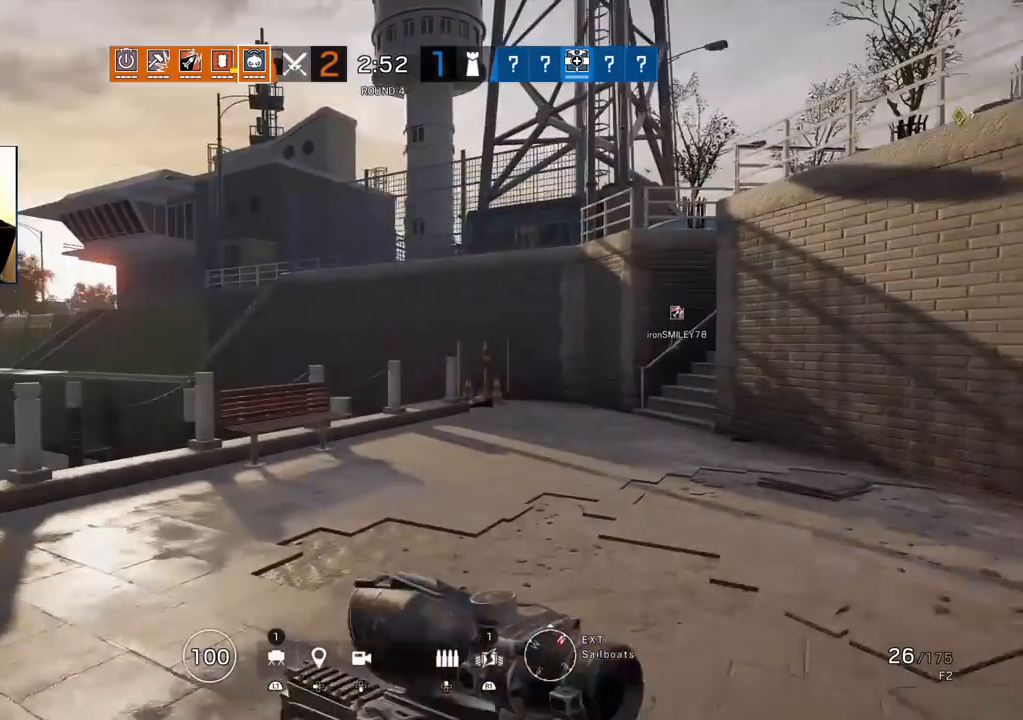
{"buttons": [], "left_stick": "up", "right_stick": "right", "events": []}
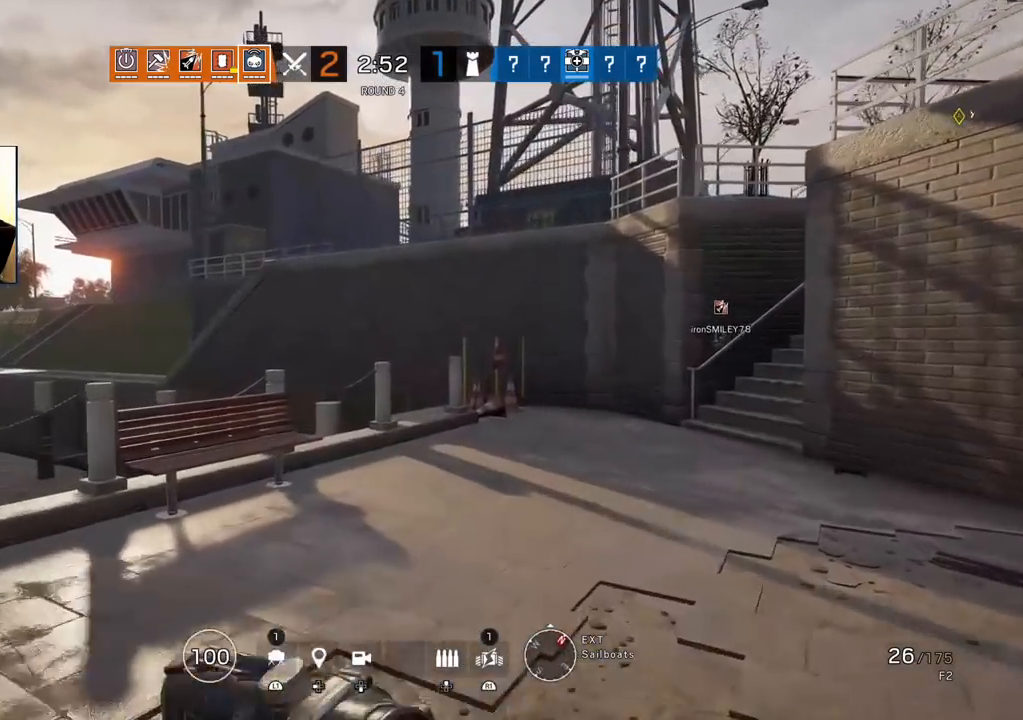
{"buttons": [], "left_stick": "up", "right_stick": "center", "events": [[483, "right_stick", "center"]]}
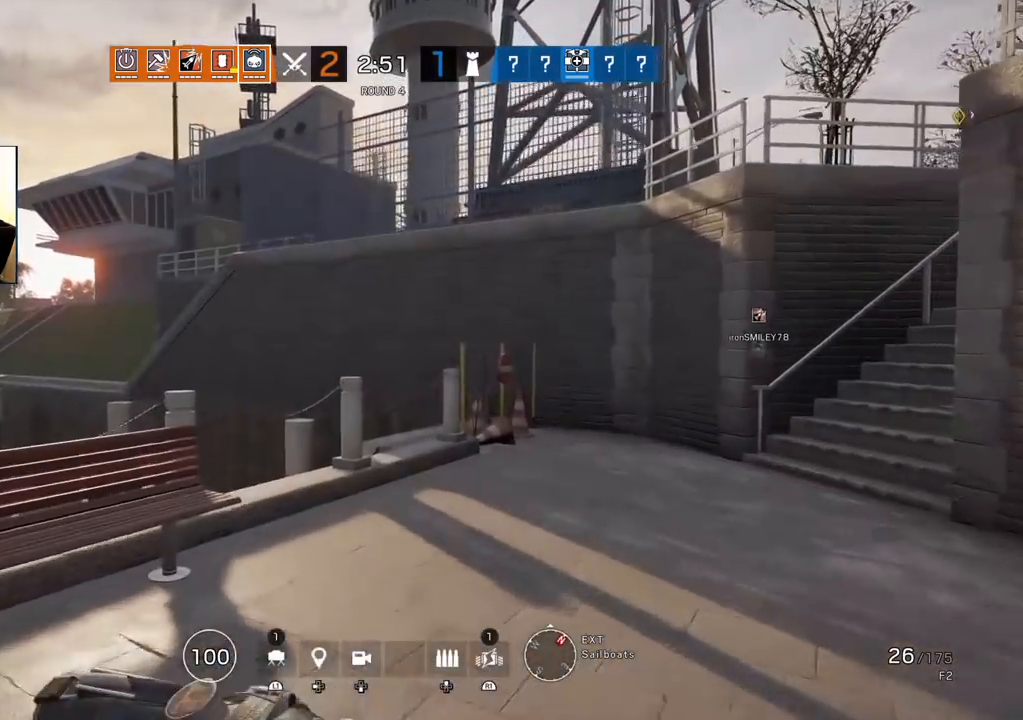
{"buttons": [], "left_stick": "up", "right_stick": "center", "events": [[250, "right_stick", "right"], [367, "right_stick", "center"]]}
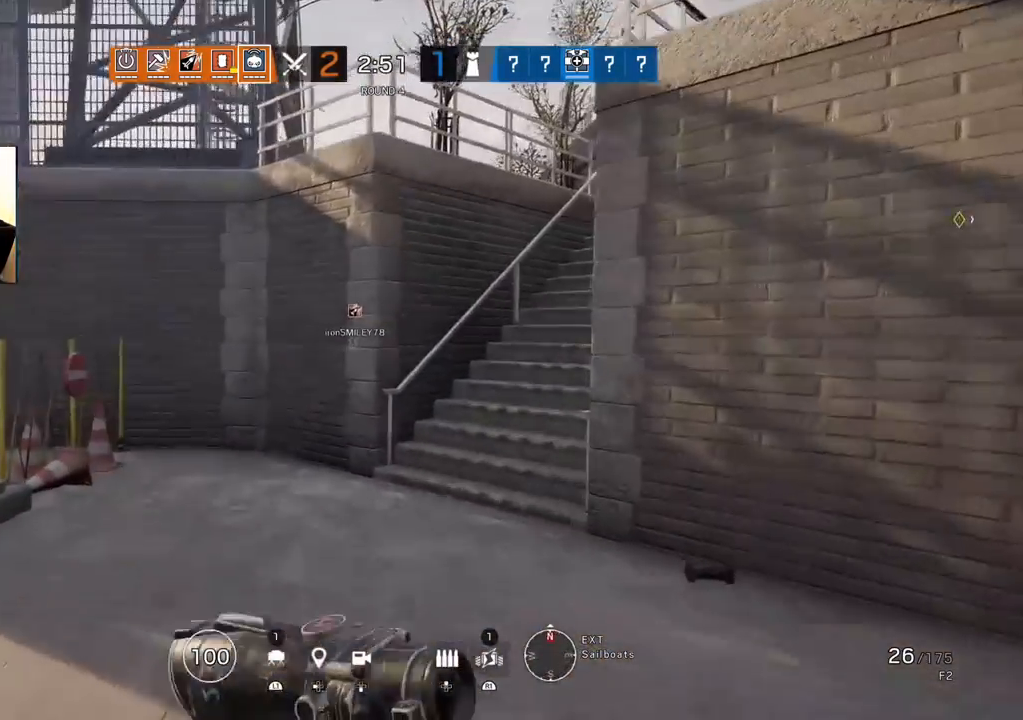
{"buttons": [], "left_stick": "up", "right_stick": "center", "events": []}
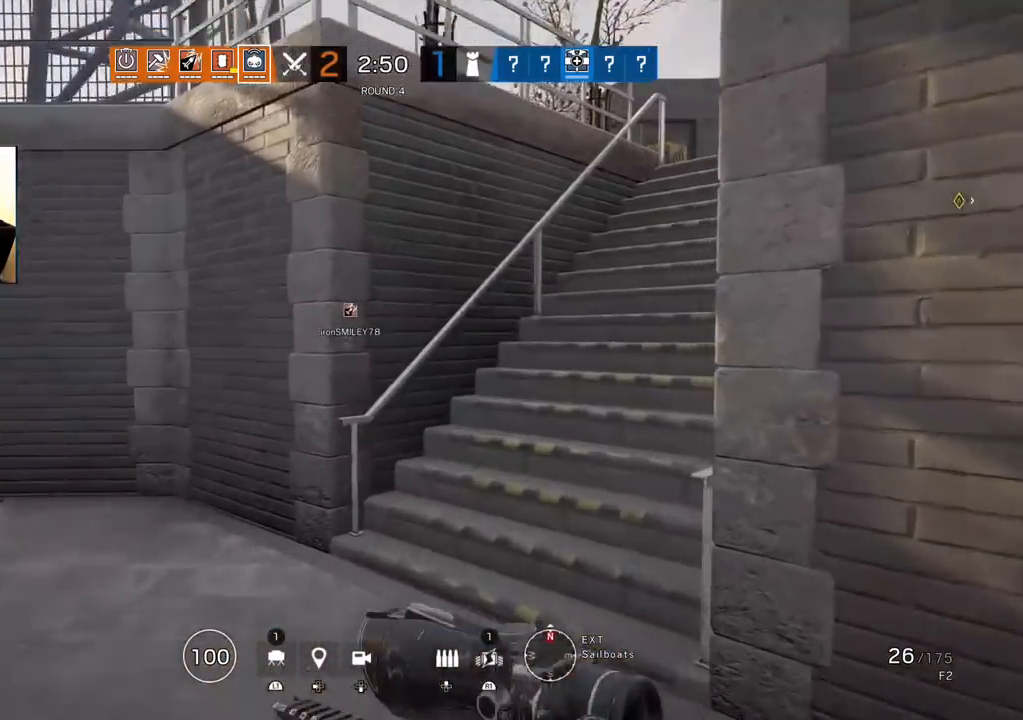
{"buttons": [], "left_stick": "up", "right_stick": "center", "events": [[217, "right_stick", "right"], [433, "right_stick", "up-left"], [483, "right_stick", "center"]]}
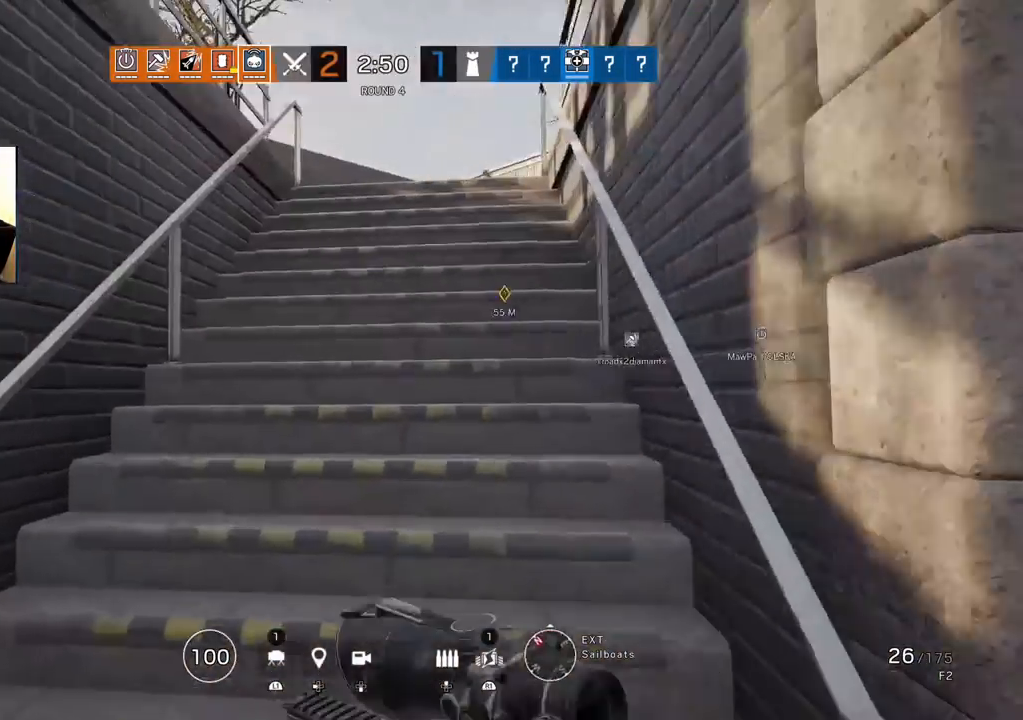
{"buttons": [], "left_stick": "up", "right_stick": "center", "events": []}
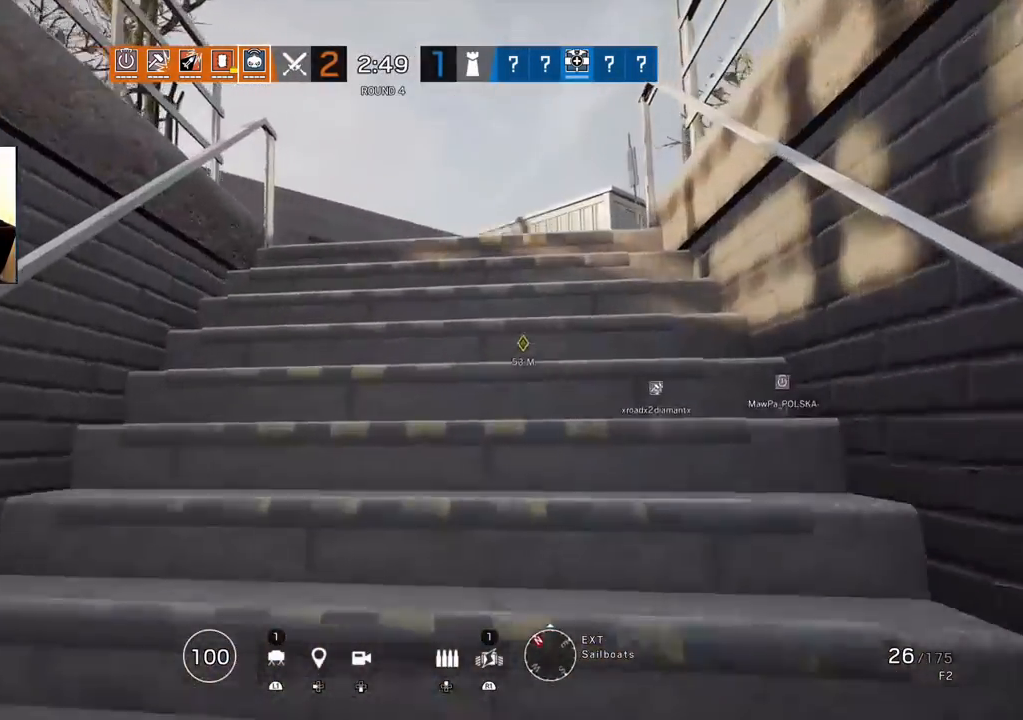
{"buttons": ["L1"], "left_stick": "up-right", "right_stick": "center", "events": [[283, "L1", "down"], [317, "L3", "down"], [317, "left_stick", "up-right"], [483, "L3", "up"]]}
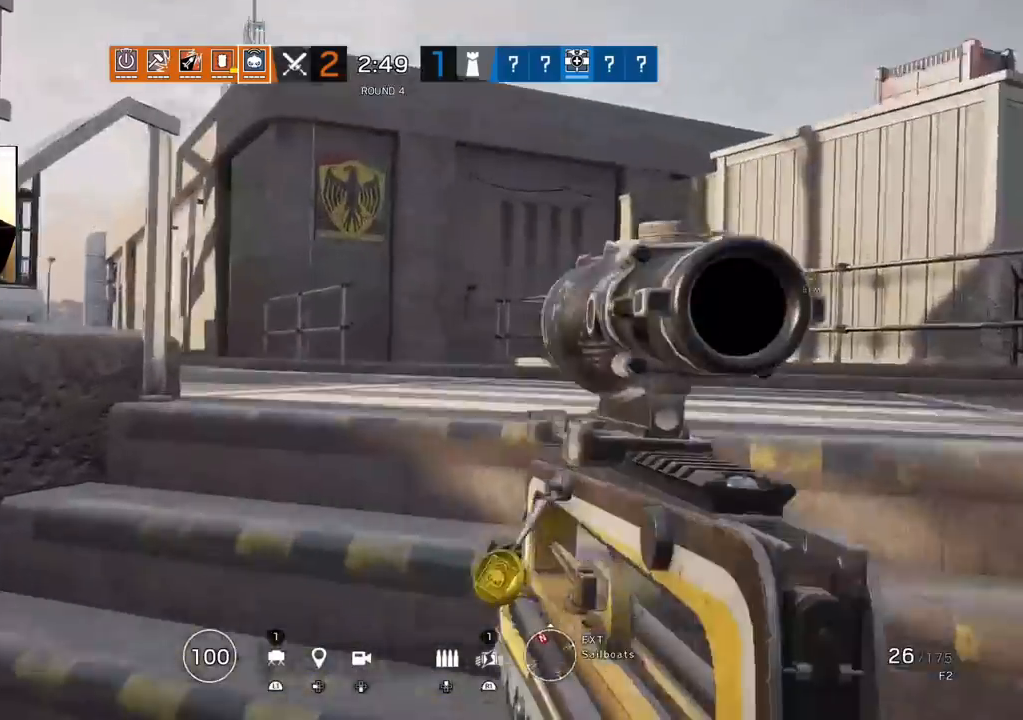
{"buttons": ["L3"], "left_stick": "up", "right_stick": "right", "events": [[200, "right_stick", "down"], [250, "right_stick", "down-right"], [383, "L1", "up"], [433, "L3", "down"], [433, "left_stick", "up"], [483, "right_stick", "right"]]}
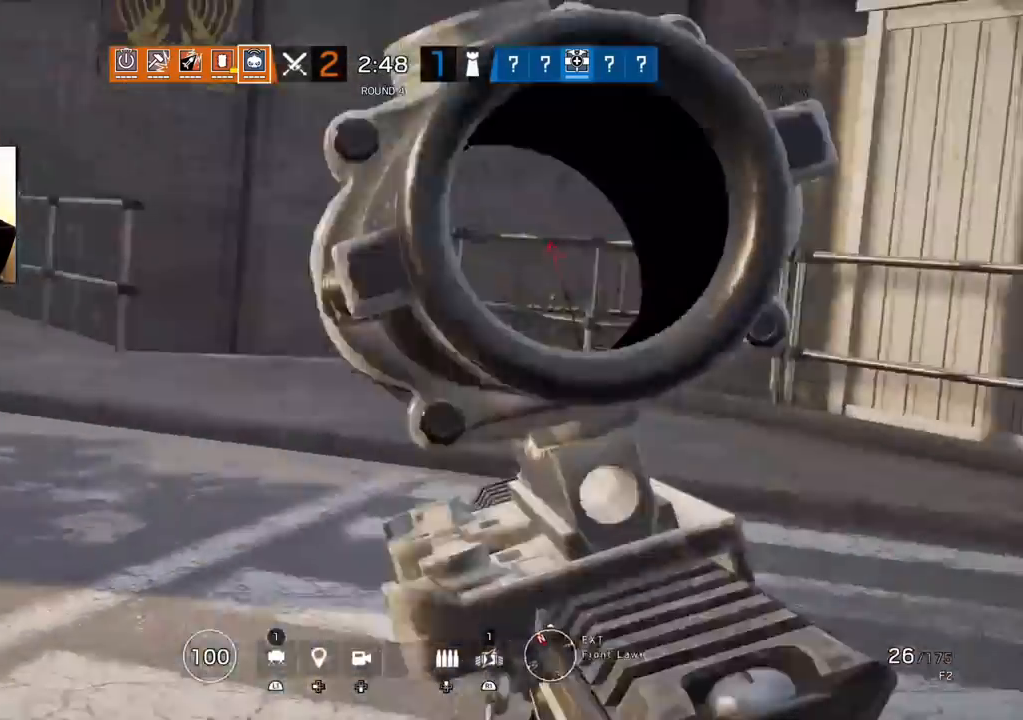
{"buttons": [], "left_stick": "up", "right_stick": "up", "events": [[33, "L3", "up"], [133, "L3", "down"], [217, "right_stick", "up"], [233, "L3", "up"]]}
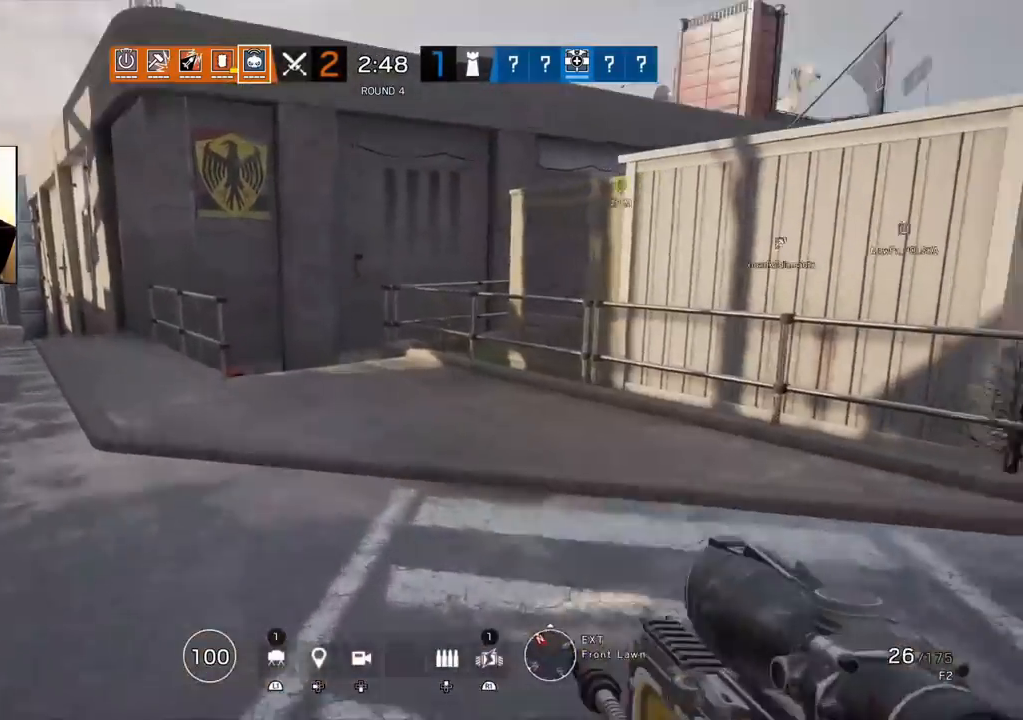
{"buttons": [], "left_stick": "up", "right_stick": "center", "events": [[50, "right_stick", "center"]]}
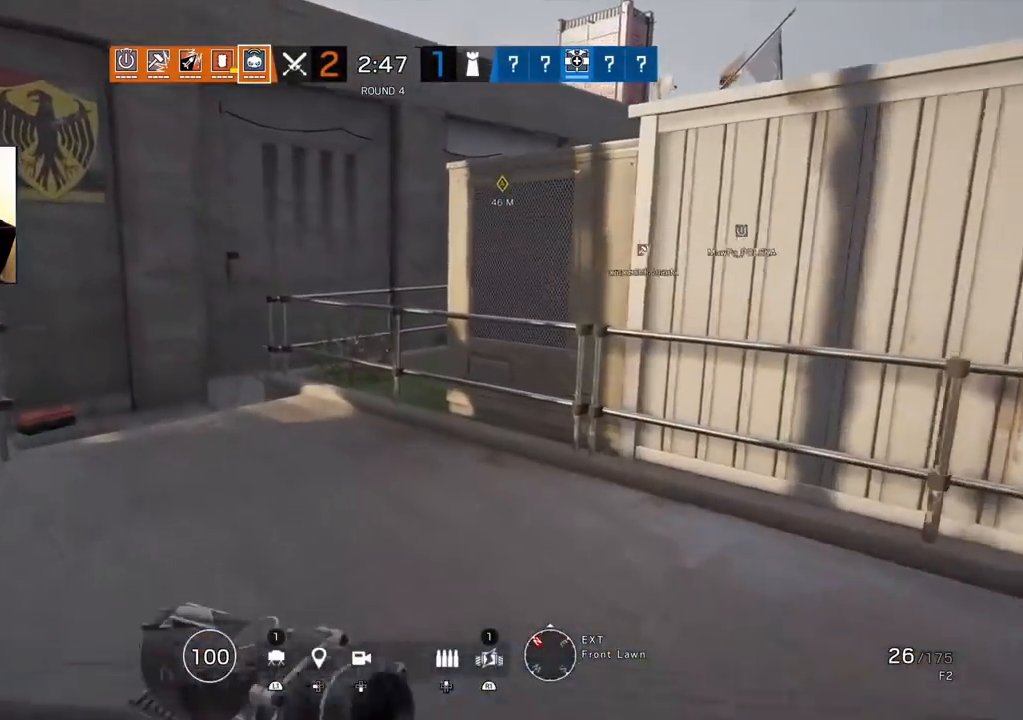
{"buttons": ["L1", "R2"], "left_stick": "up-left", "right_stick": "down-right", "events": [[167, "right_stick", "down-right"], [283, "L1", "down"], [283, "R2", "down"], [300, "L3", "down"], [300, "left_stick", "up-left"], [367, "R2", "up"], [400, "L3", "up"], [450, "R2", "down"]]}
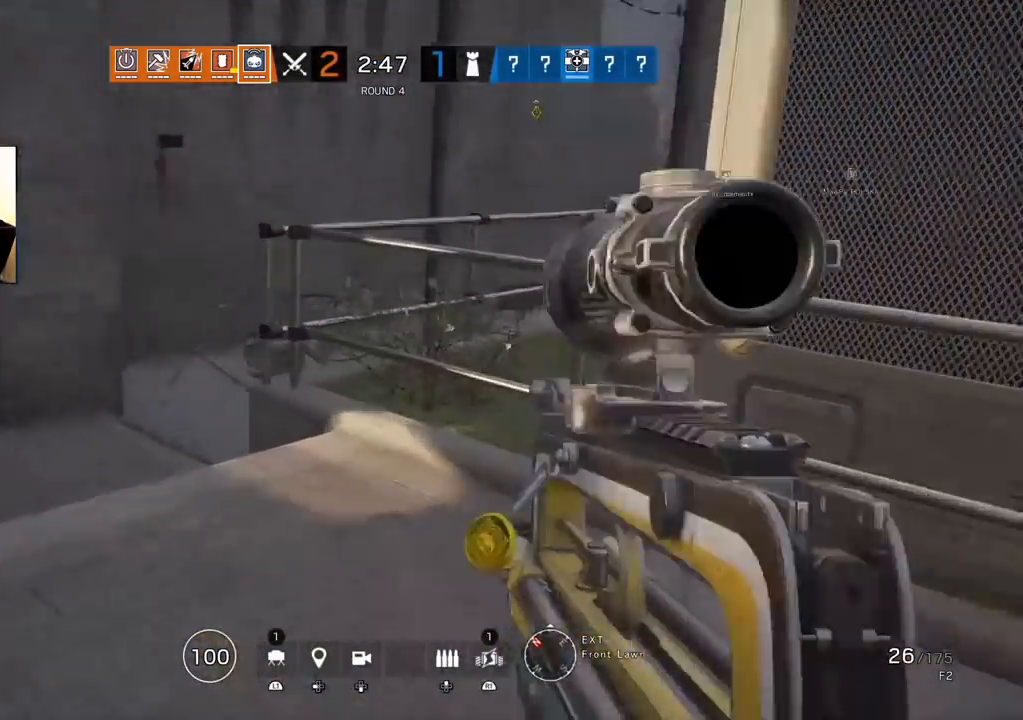
{"buttons": ["L1"], "left_stick": "left", "right_stick": "right", "events": [[50, "R2", "up"], [83, "right_stick", "center"], [200, "left_stick", "left"], [200, "right_stick", "right"]]}
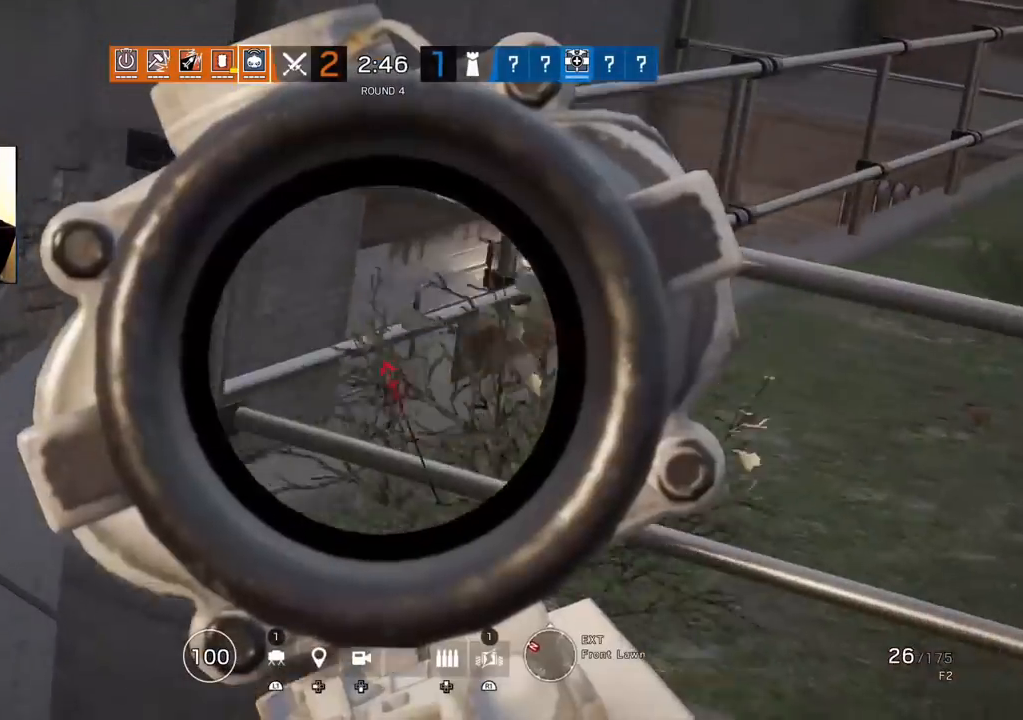
{"buttons": ["L1", "R3"], "left_stick": "left", "right_stick": "right", "events": [[433, "R3", "down"]]}
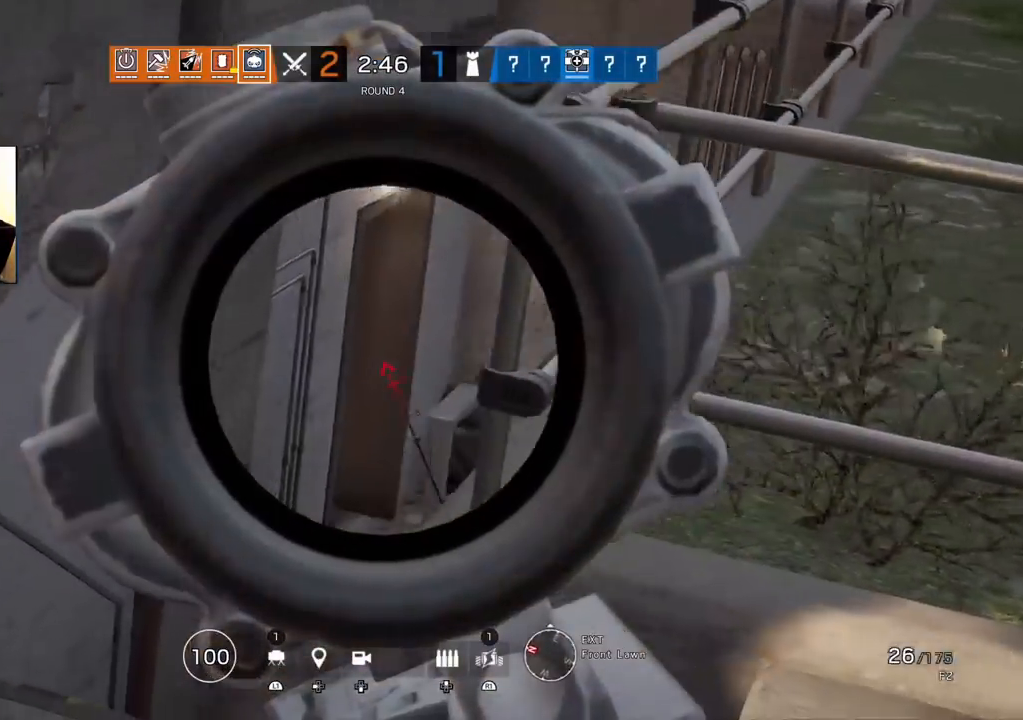
{"buttons": ["L3"], "left_stick": "up", "right_stick": "right", "events": [[33, "right_stick", "center"], [50, "R3", "up"], [150, "left_stick", "up-right"], [317, "left_stick", "right"], [350, "right_stick", "up-left"], [367, "L1", "up"], [450, "right_stick", "right"], [500, "L3", "down"], [500, "left_stick", "up"]]}
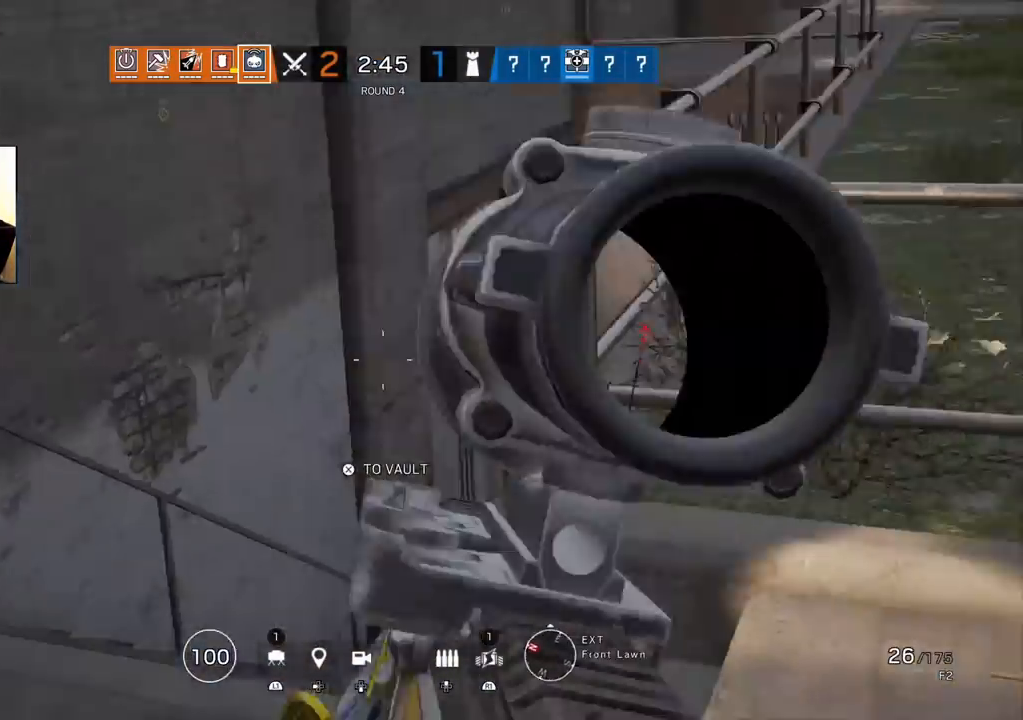
{"buttons": ["L3"], "left_stick": "up", "right_stick": "down-left", "events": [[100, "L3", "up"], [167, "L3", "down"], [183, "right_stick", "up"], [267, "right_stick", "center"], [283, "L3", "up"], [333, "L3", "down"], [417, "right_stick", "down-left"]]}
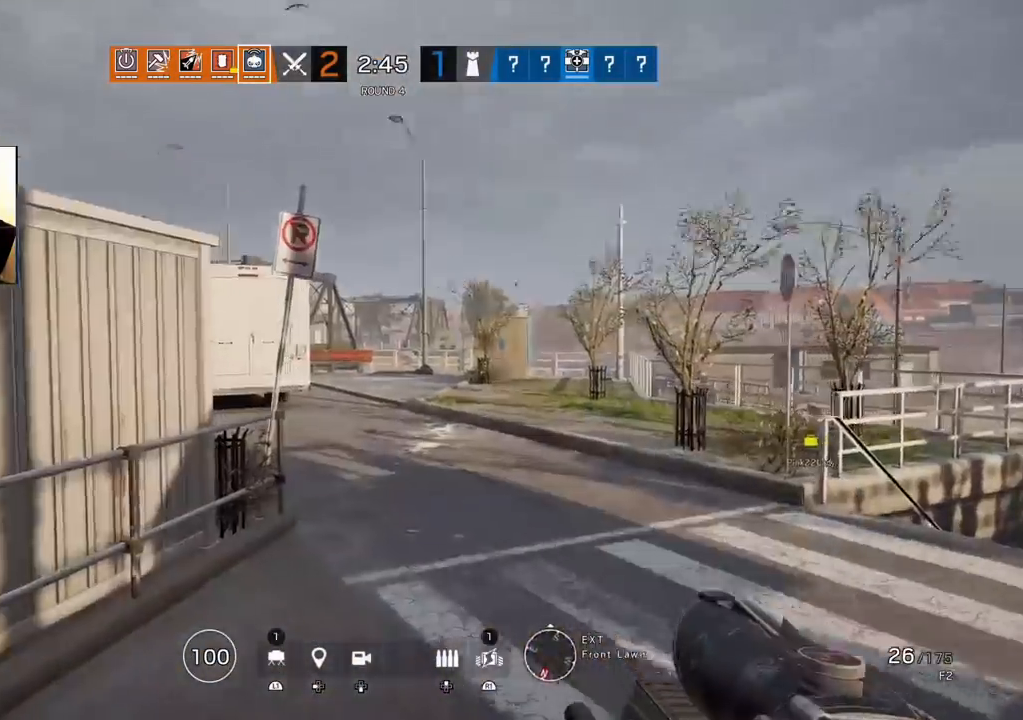
{"buttons": [], "left_stick": "up-right", "right_stick": "center", "events": [[33, "right_stick", "up-left"], [150, "L3", "up"], [200, "L3", "down"], [233, "right_stick", "down-left"], [333, "L3", "up"], [333, "left_stick", "up-right"], [333, "right_stick", "center"]]}
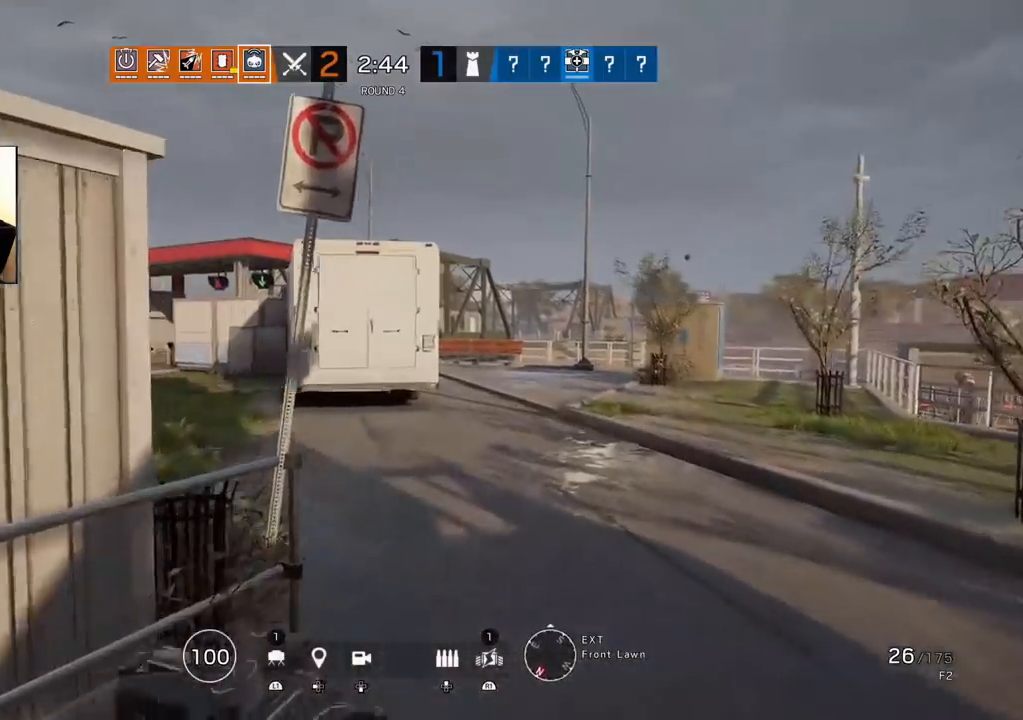
{"buttons": ["L1", "L3"], "left_stick": "down-right", "right_stick": "right", "events": [[17, "right_stick", "up"], [183, "L1", "down"], [200, "L3", "down"], [200, "left_stick", "up"], [333, "L3", "up"], [333, "R3", "down"], [333, "right_stick", "center"], [417, "right_stick", "right"], [433, "R3", "up"], [467, "left_stick", "down-right"], [483, "L3", "down"]]}
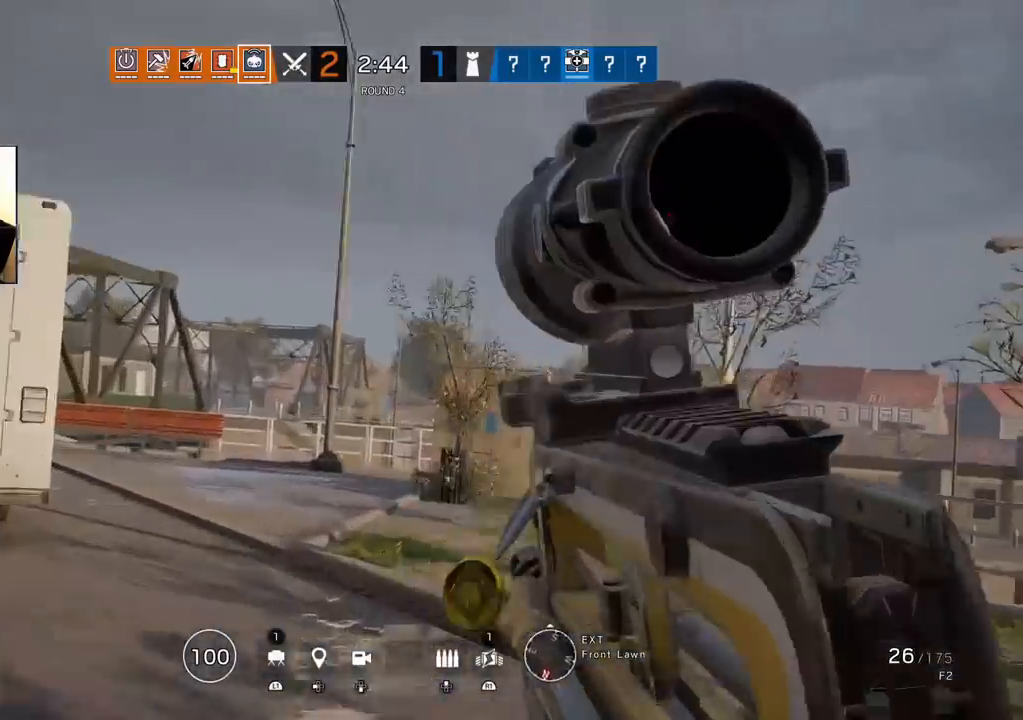
{"buttons": ["L1", "L3"], "left_stick": "up-left", "right_stick": "right", "events": [[17, "right_stick", "up-right"], [133, "L3", "up"], [133, "left_stick", "down"], [200, "R3", "down"], [200, "right_stick", "left"], [233, "left_stick", "down-left"], [250, "right_stick", "center"], [317, "R3", "up"], [317, "right_stick", "up-right"], [433, "right_stick", "right"], [483, "L3", "down"], [500, "left_stick", "up-left"]]}
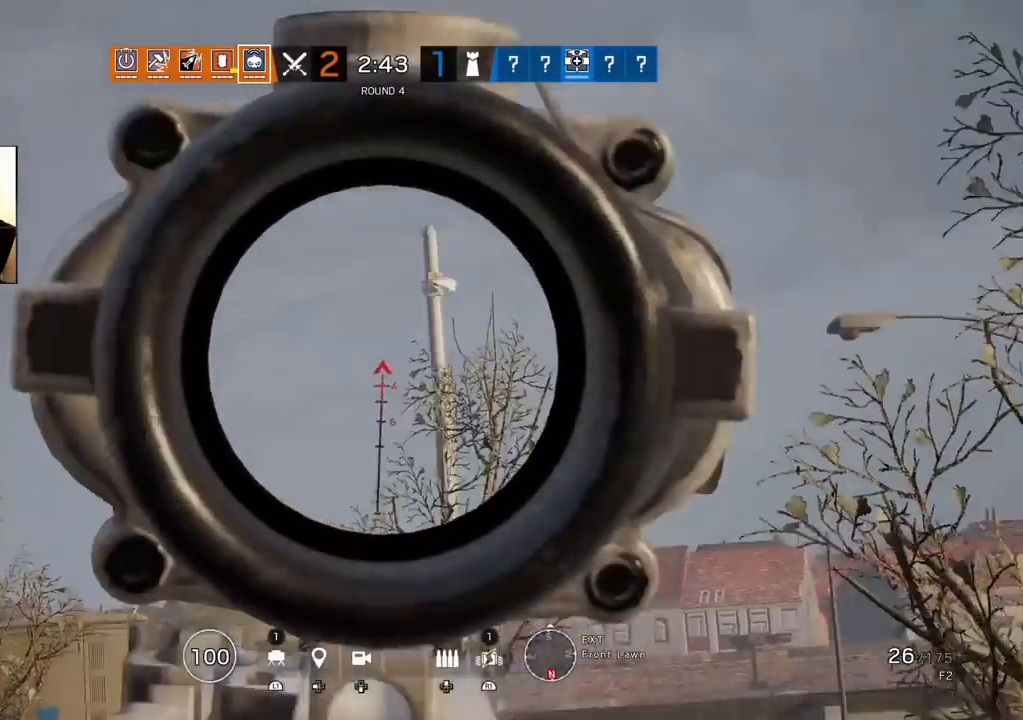
{"buttons": [], "left_stick": "left", "right_stick": "right", "events": [[83, "L3", "up"], [183, "L1", "up"], [267, "L3", "down"], [383, "L3", "up"], [383, "R2", "down"], [450, "R2", "up"], [500, "left_stick", "left"]]}
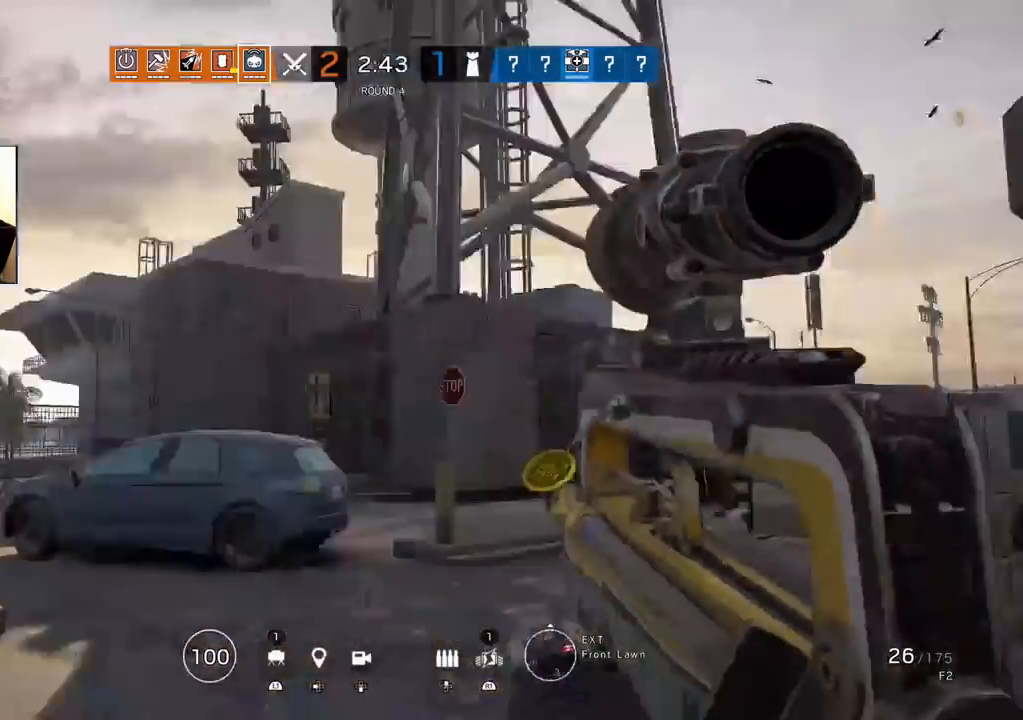
{"buttons": ["L1"], "left_stick": "down-right", "right_stick": "right", "events": [[50, "R2", "down"], [83, "L1", "down"], [117, "L3", "down"], [133, "R2", "up"], [167, "right_stick", "down"], [233, "L3", "up"], [250, "right_stick", "up-right"], [333, "right_stick", "right"], [500, "left_stick", "down-right"]]}
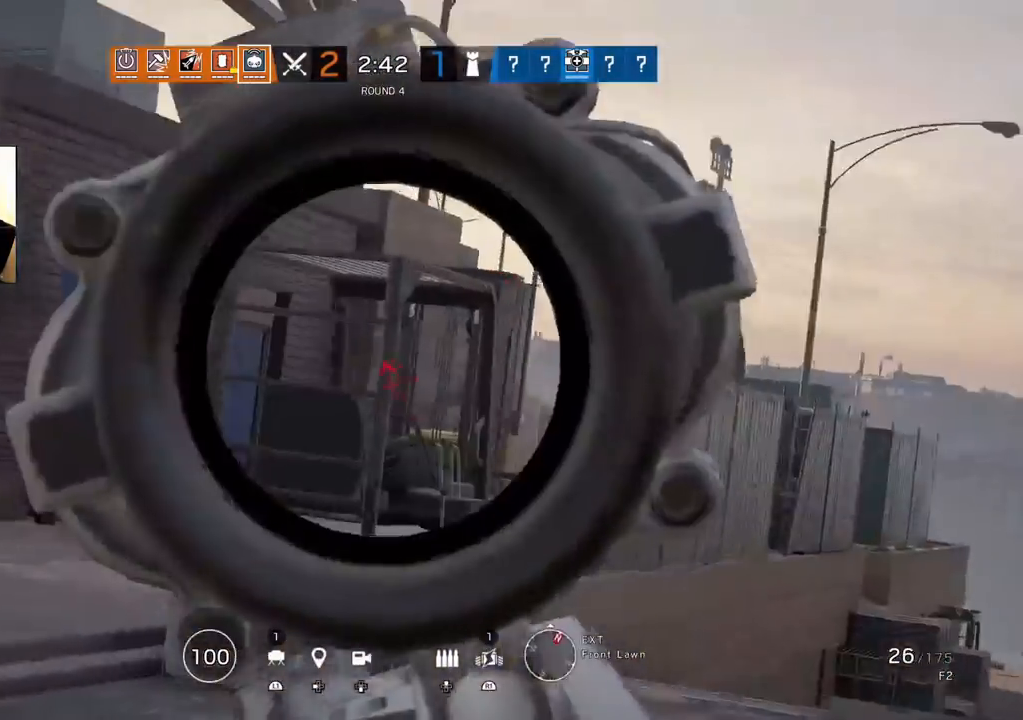
{"buttons": ["L1"], "left_stick": "down-right", "right_stick": "center", "events": [[50, "R3", "down"], [183, "R3", "up"], [183, "right_stick", "up"], [233, "L3", "down"], [233, "right_stick", "left"], [317, "right_stick", "center"], [367, "L3", "up"]]}
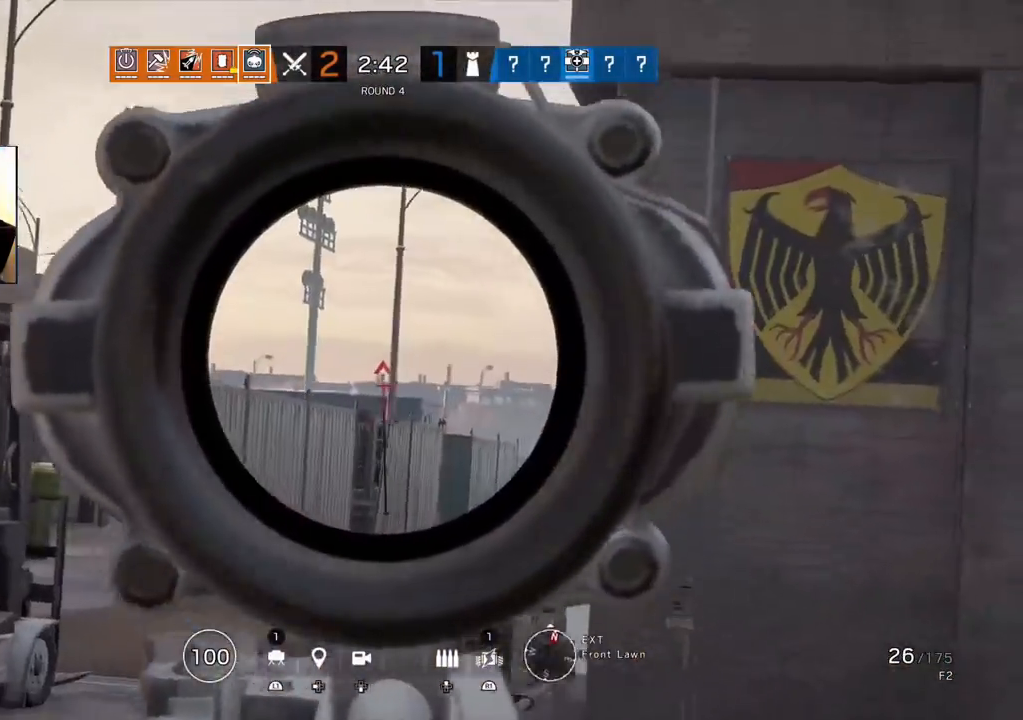
{"buttons": ["L1"], "left_stick": "down-left", "right_stick": "up", "events": [[100, "R3", "down"], [217, "R3", "up"], [333, "L3", "down"], [333, "left_stick", "down-left"], [350, "right_stick", "right"], [467, "L3", "up"], [467, "right_stick", "up"]]}
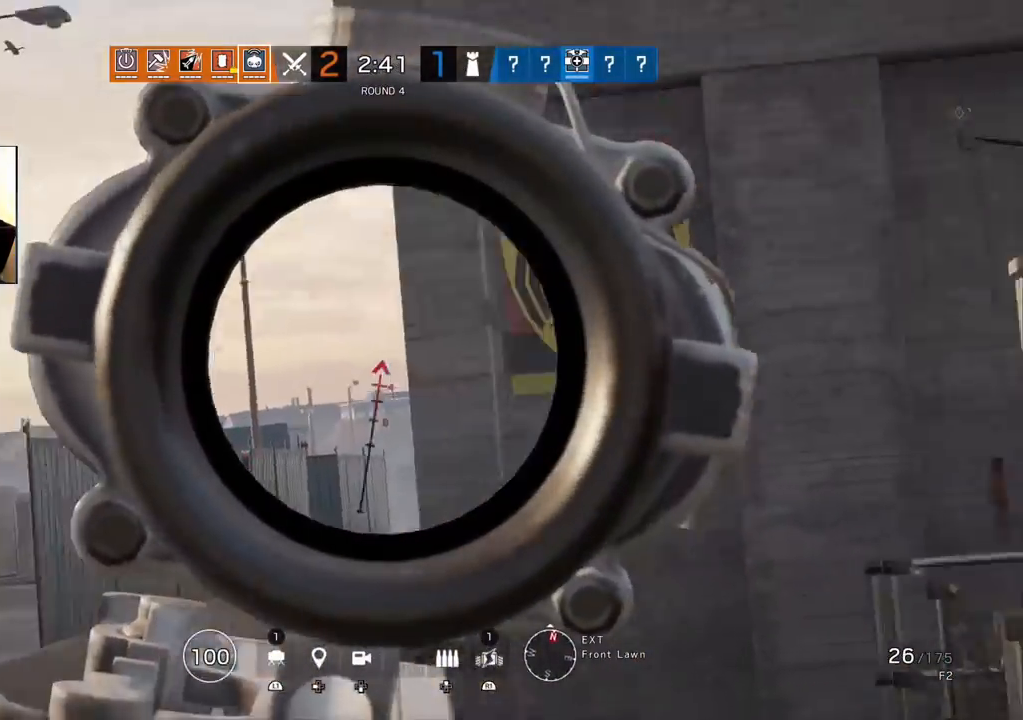
{"buttons": ["L3"], "left_stick": "up", "right_stick": "center", "events": [[83, "left_stick", "up-left"], [83, "right_stick", "center"], [183, "L1", "up"], [250, "L3", "down"], [367, "L3", "up"], [367, "left_stick", "up"], [433, "L3", "down"]]}
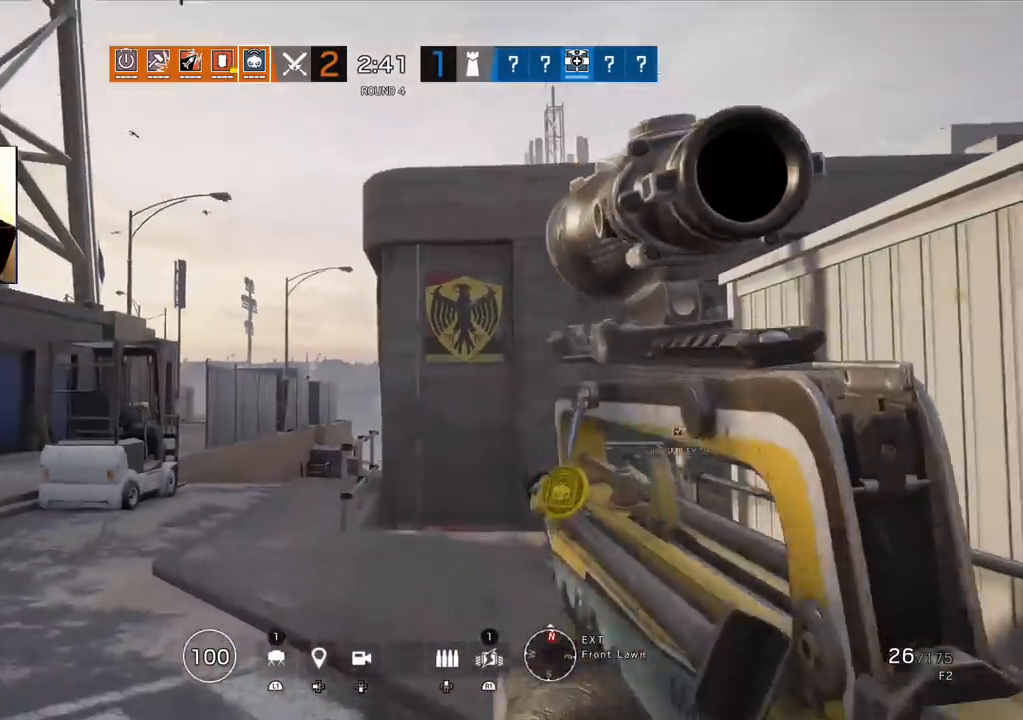
{"buttons": [], "left_stick": "up", "right_stick": "center", "events": [[83, "L3", "up"], [333, "right_stick", "right"], [433, "right_stick", "center"]]}
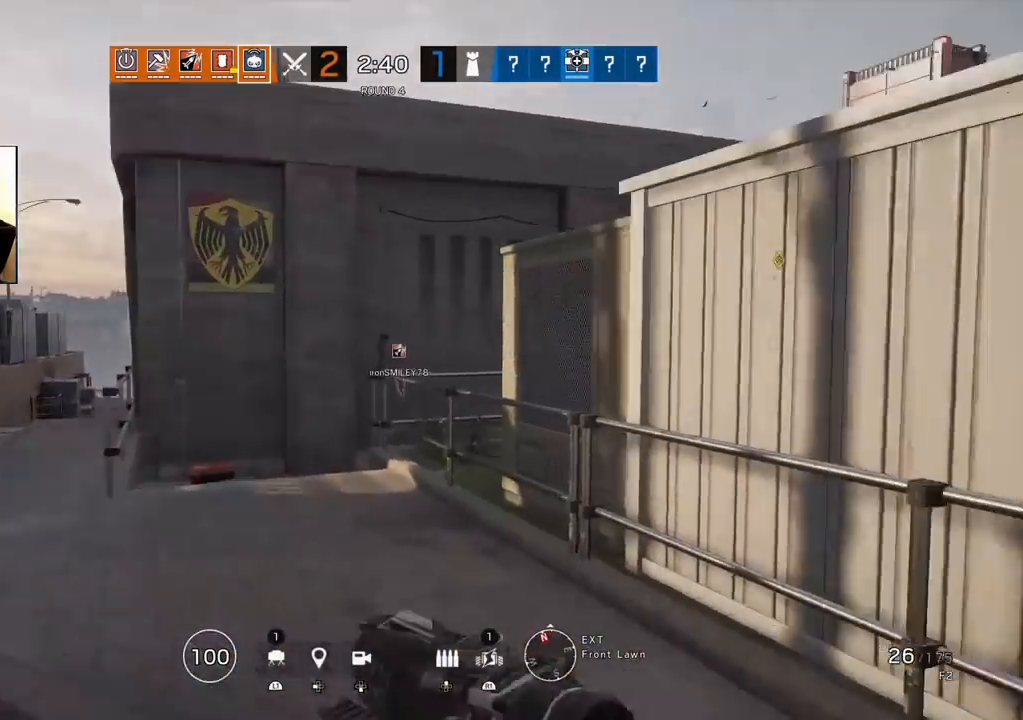
{"buttons": ["L3"], "left_stick": "up", "right_stick": "center", "events": [[483, "L3", "down"]]}
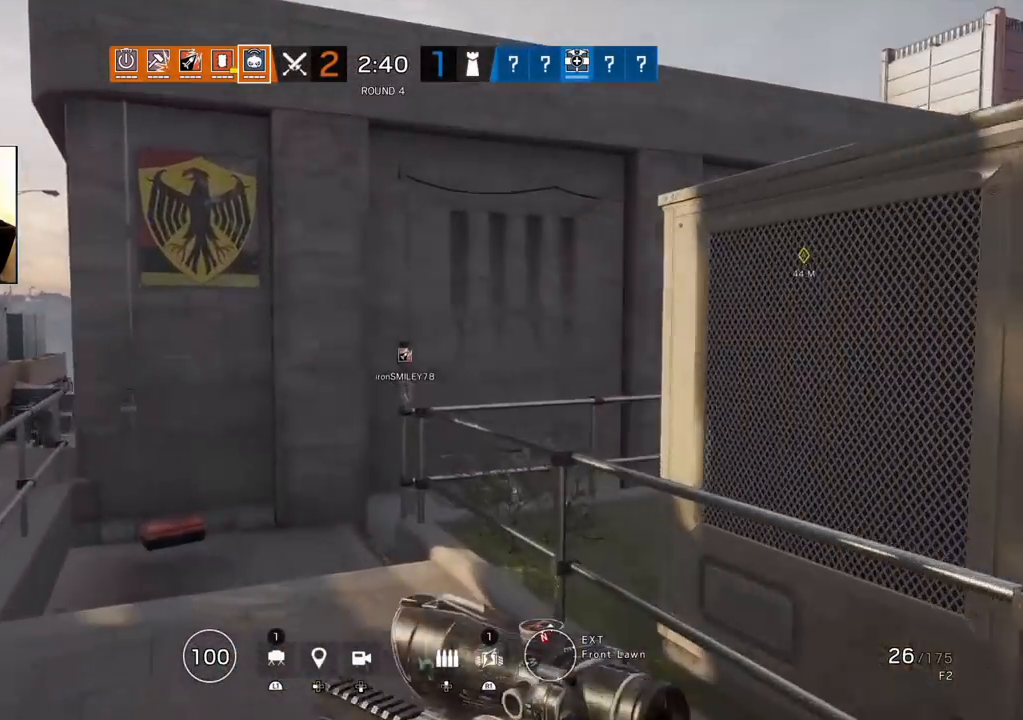
{"buttons": [], "left_stick": "up", "right_stick": "center", "events": [[117, "L3", "up"], [200, "L3", "down"], [317, "right_stick", "right"], [350, "L3", "up"], [500, "right_stick", "center"]]}